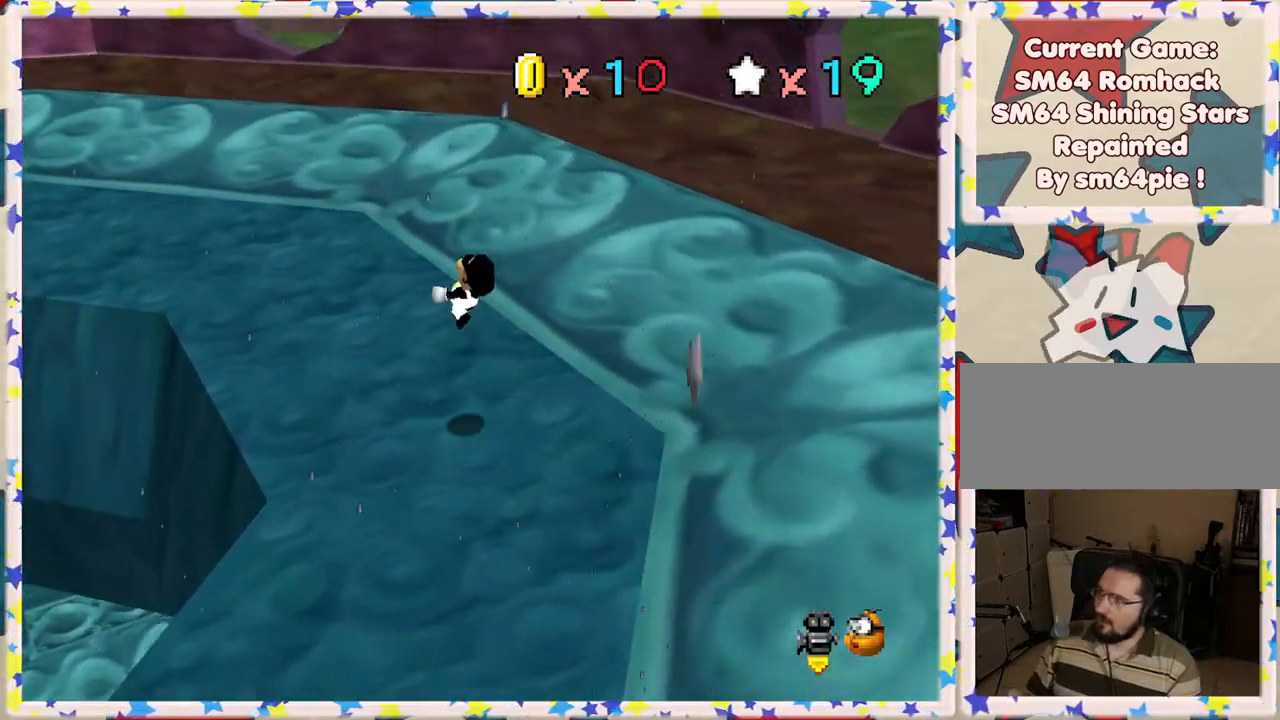
Gameplay with a controller (Nintendo layout); each line is a JSON object with the inputs held at the frame after it. "events" lists button and stick changes between this image and that frame as [ms after this image, input, new state], when the widget could be followed in between. Not read: L3 R3.
{"buttons": [], "left_stick": "up-right", "events": [[100, "C_RIGHT", "down"], [250, "left_stick", "up-right"], [300, "C_RIGHT", "up"]]}
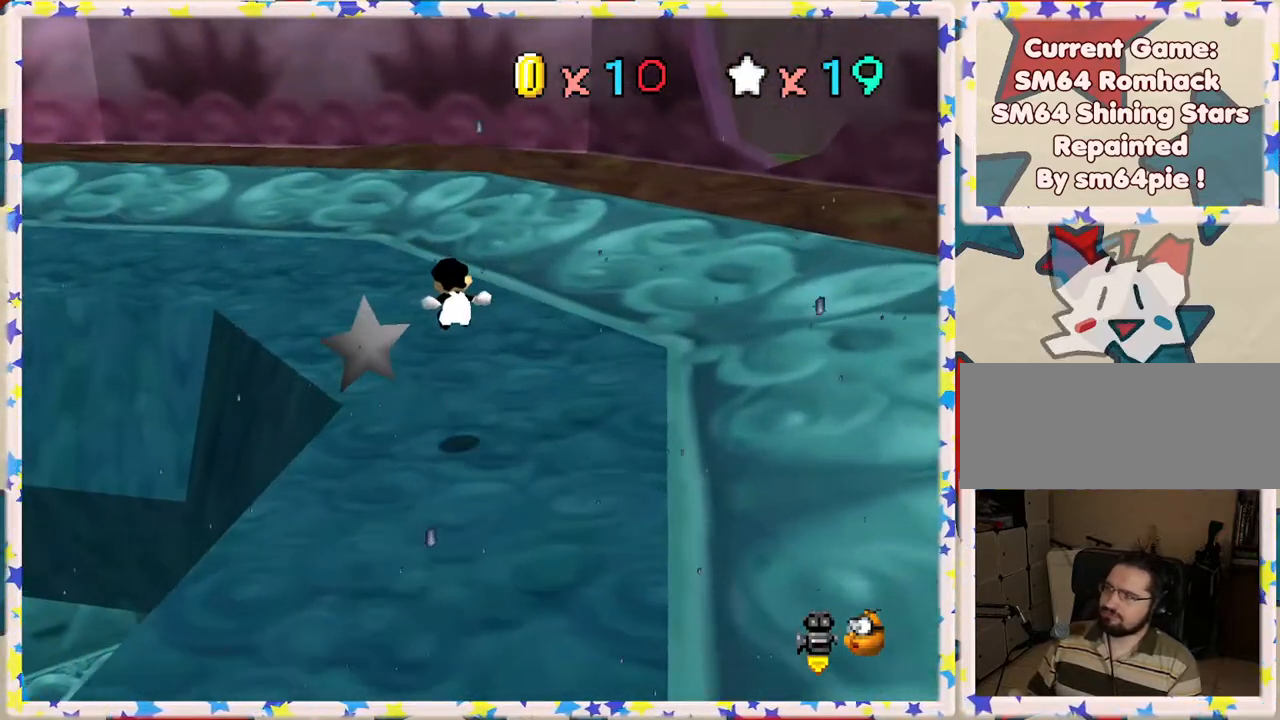
{"buttons": [], "left_stick": "up", "events": [[400, "left_stick", "up"]]}
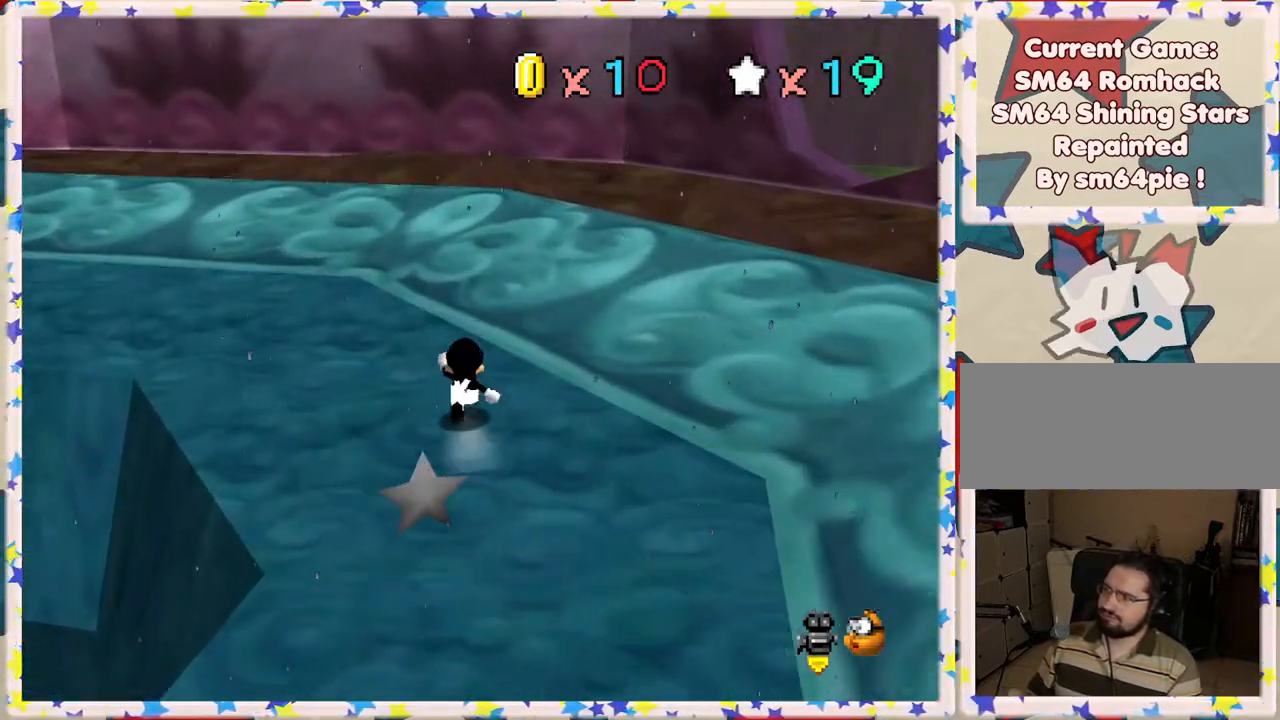
{"buttons": [], "left_stick": "up", "events": [[17, "C_RIGHT", "down"], [183, "C_RIGHT", "up"], [200, "left_stick", "up-right"], [467, "left_stick", "up"]]}
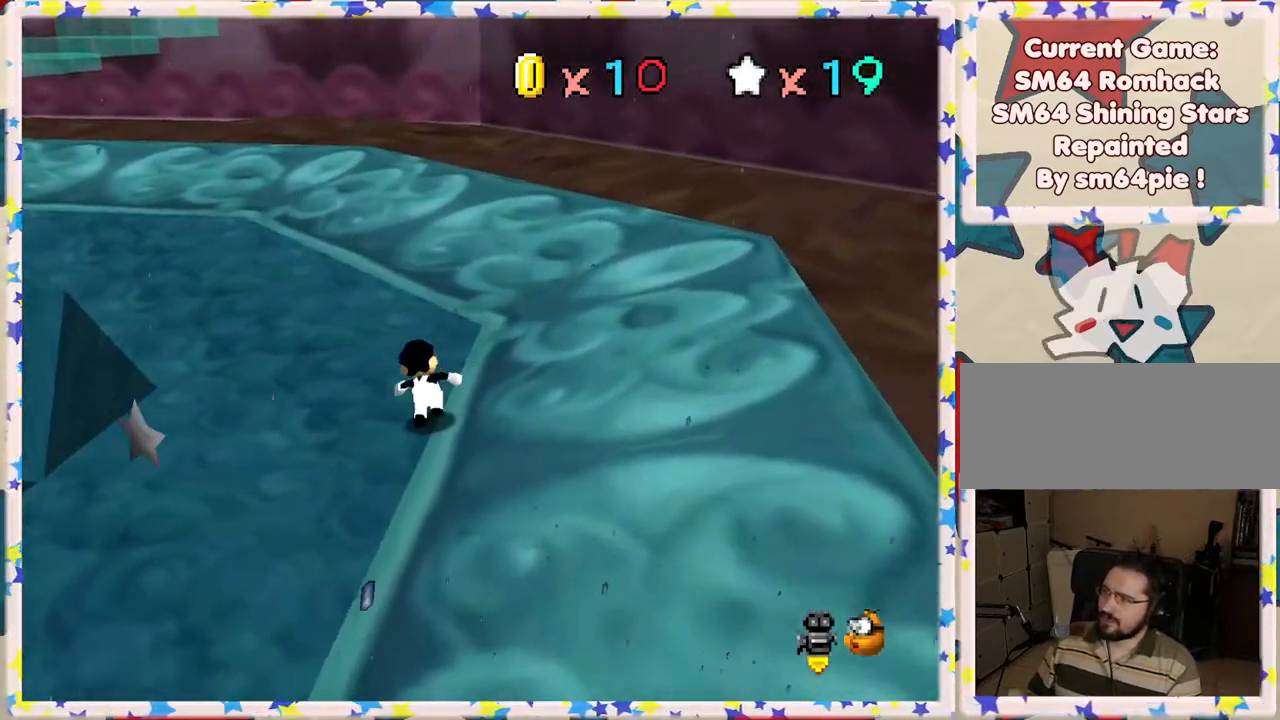
{"buttons": [], "left_stick": "up", "events": []}
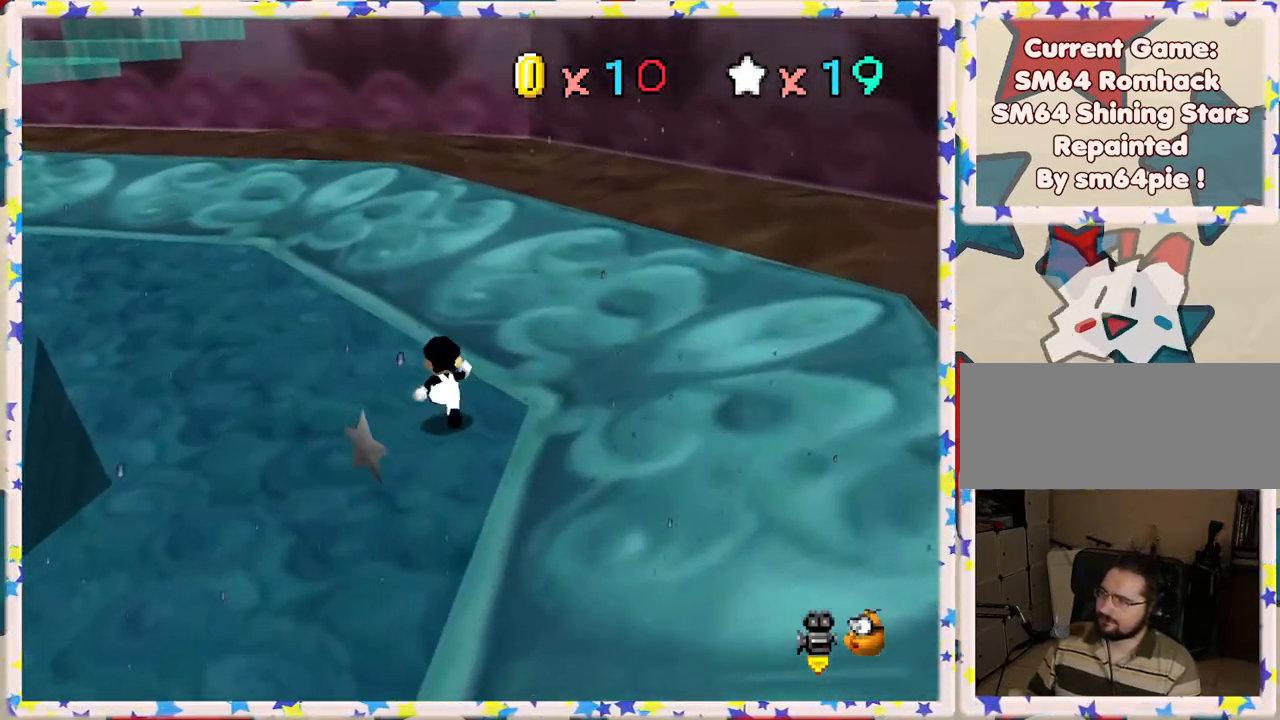
{"buttons": [], "left_stick": "up", "events": [[50, "Z", "down"], [167, "Z", "up"], [267, "C_RIGHT", "down"], [483, "C_RIGHT", "up"]]}
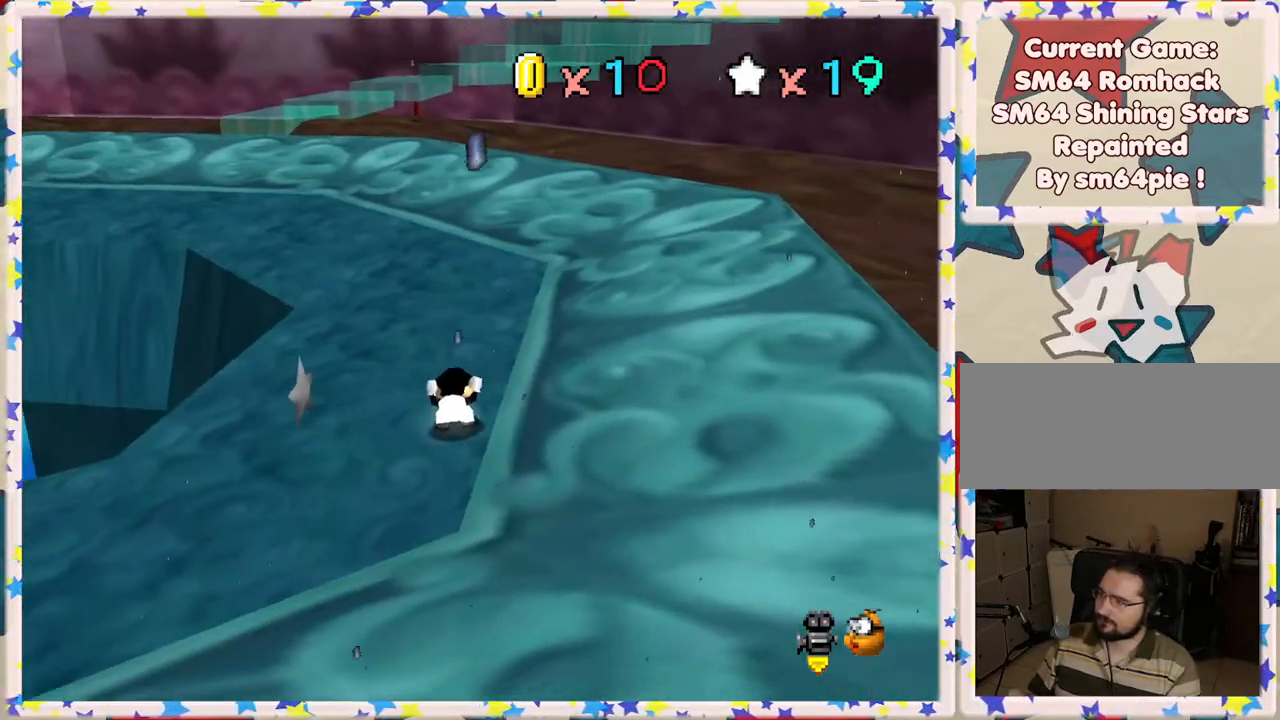
{"buttons": [], "left_stick": "up", "events": [[233, "A", "down"], [400, "A", "up"]]}
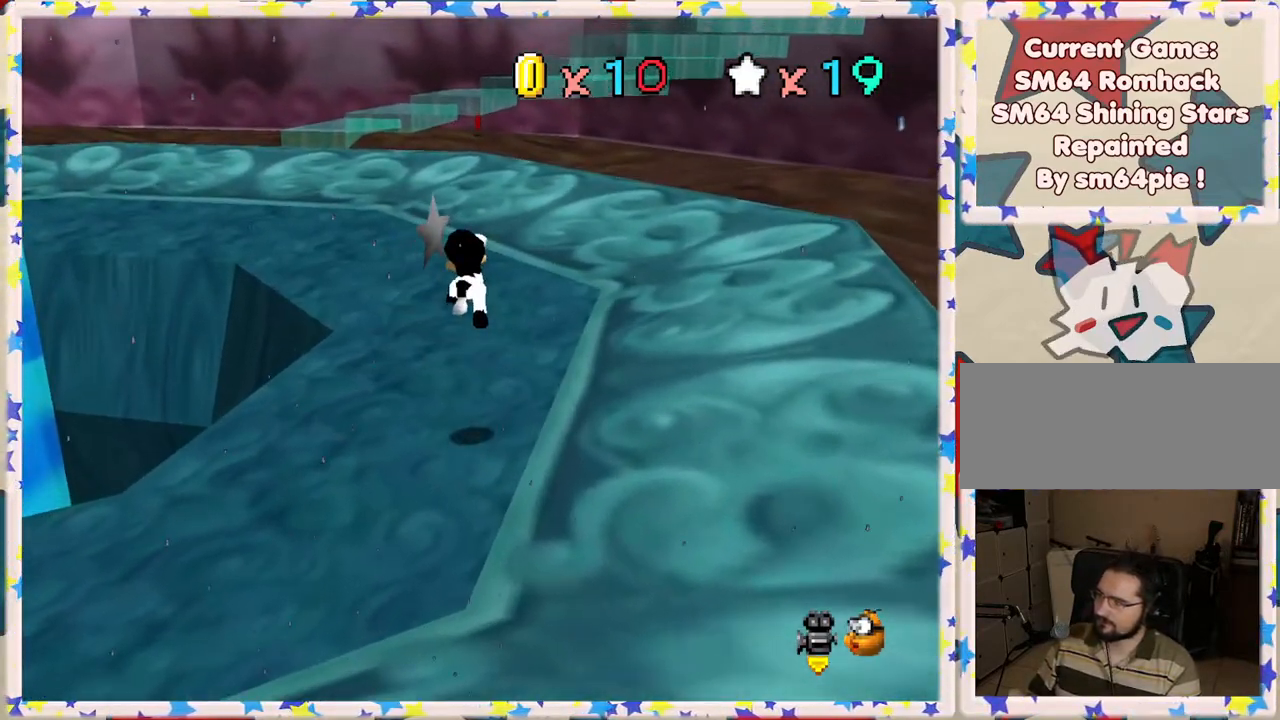
{"buttons": [], "left_stick": "up-right", "events": [[450, "left_stick", "up-right"]]}
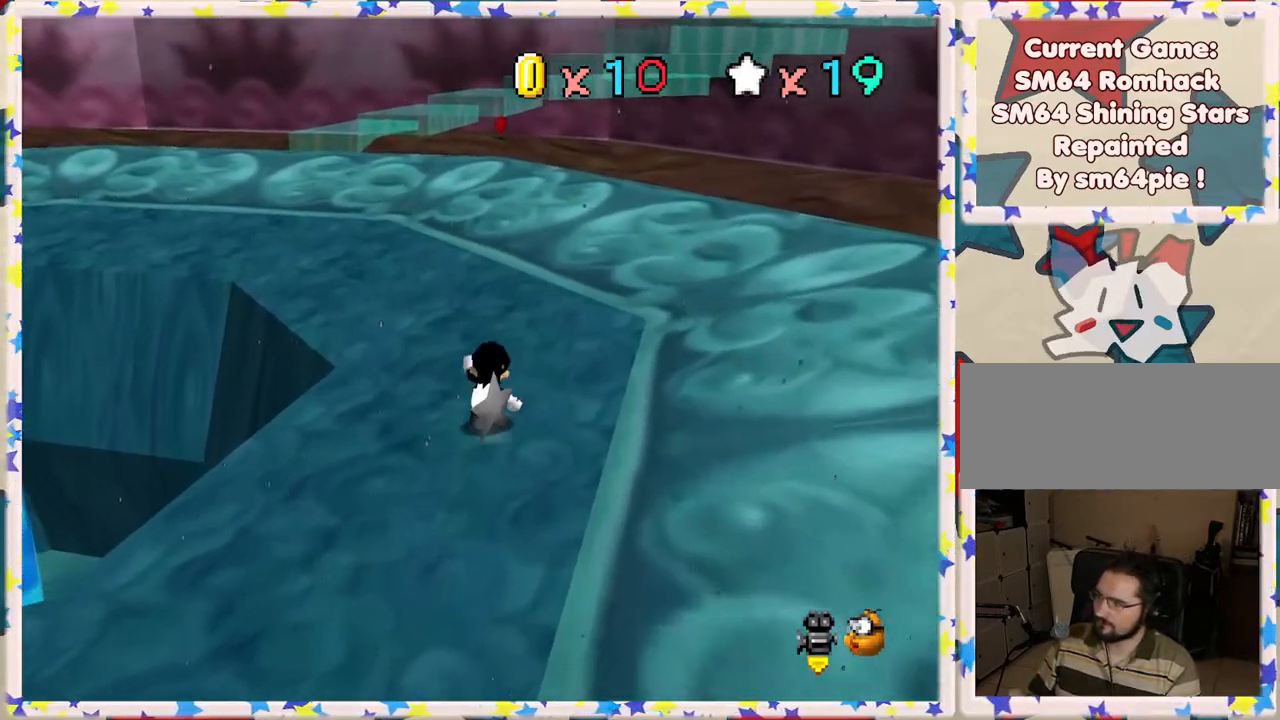
{"buttons": ["A", "Z"], "left_stick": "up-right", "events": [[100, "left_stick", "up"], [200, "Z", "down"], [233, "A", "down"], [417, "left_stick", "up-right"]]}
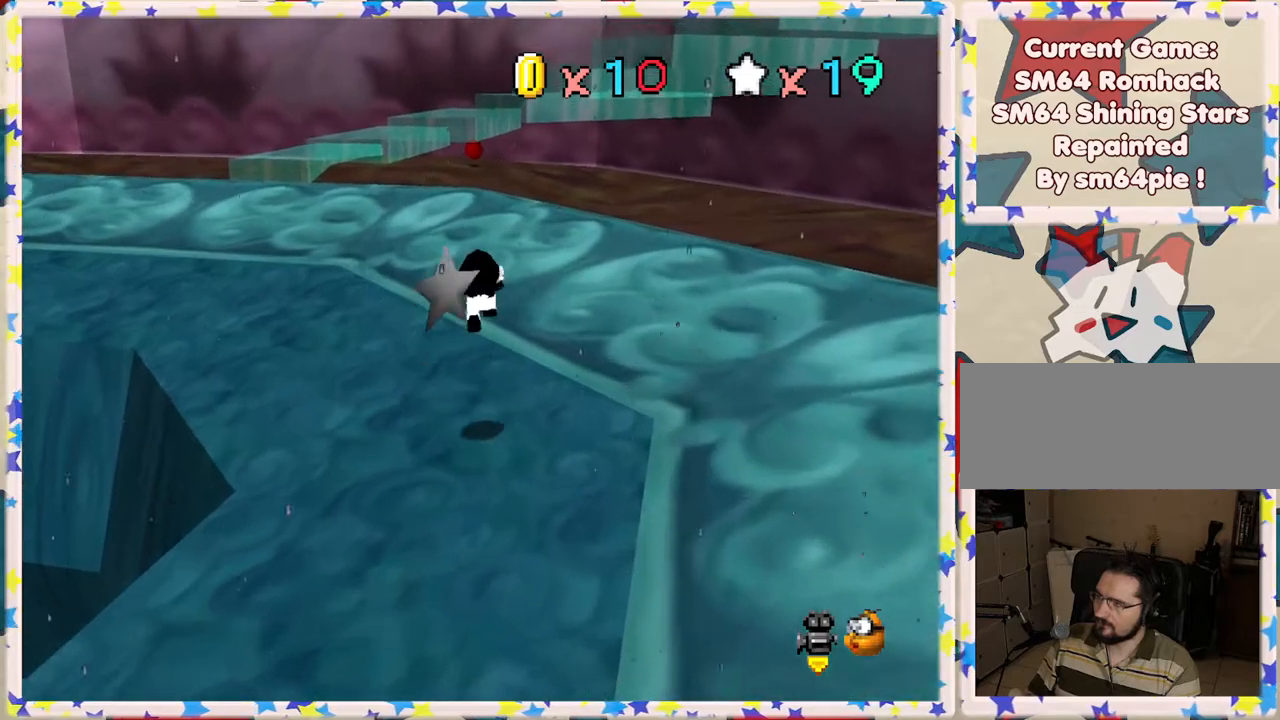
{"buttons": [], "left_stick": "up-right", "events": [[267, "Z", "up"], [350, "A", "up"]]}
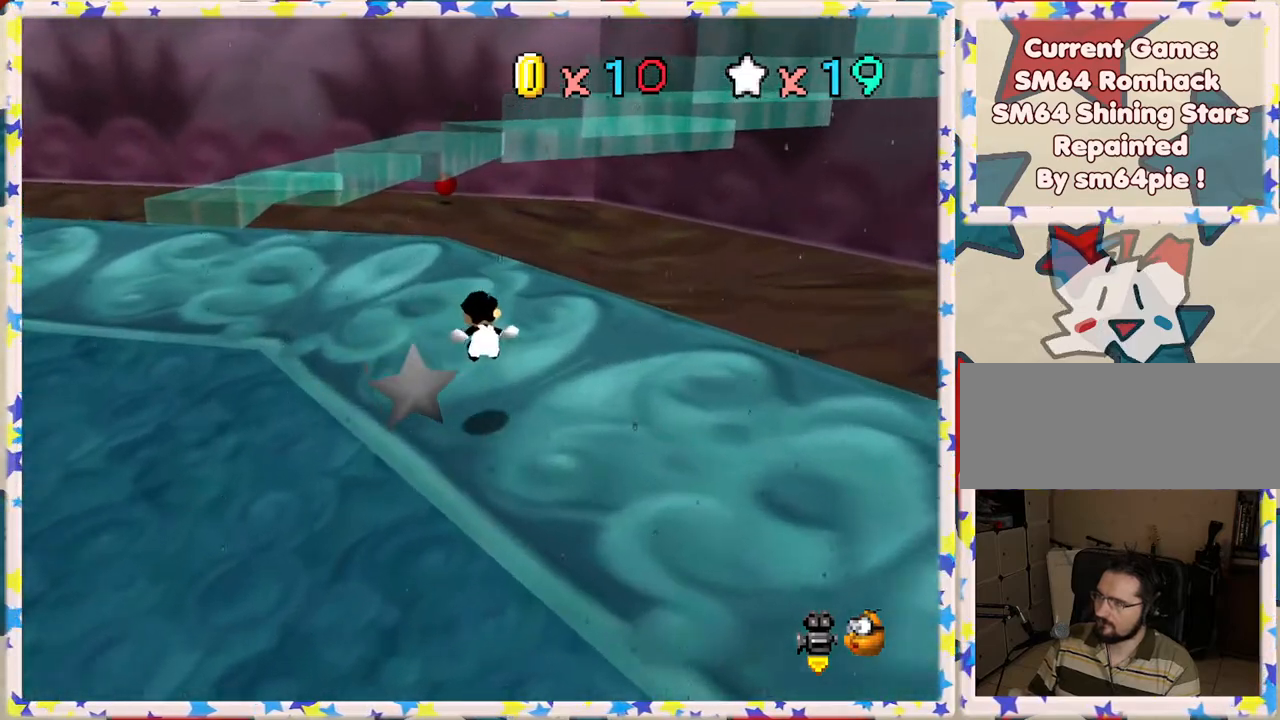
{"buttons": [], "left_stick": "up-right", "events": []}
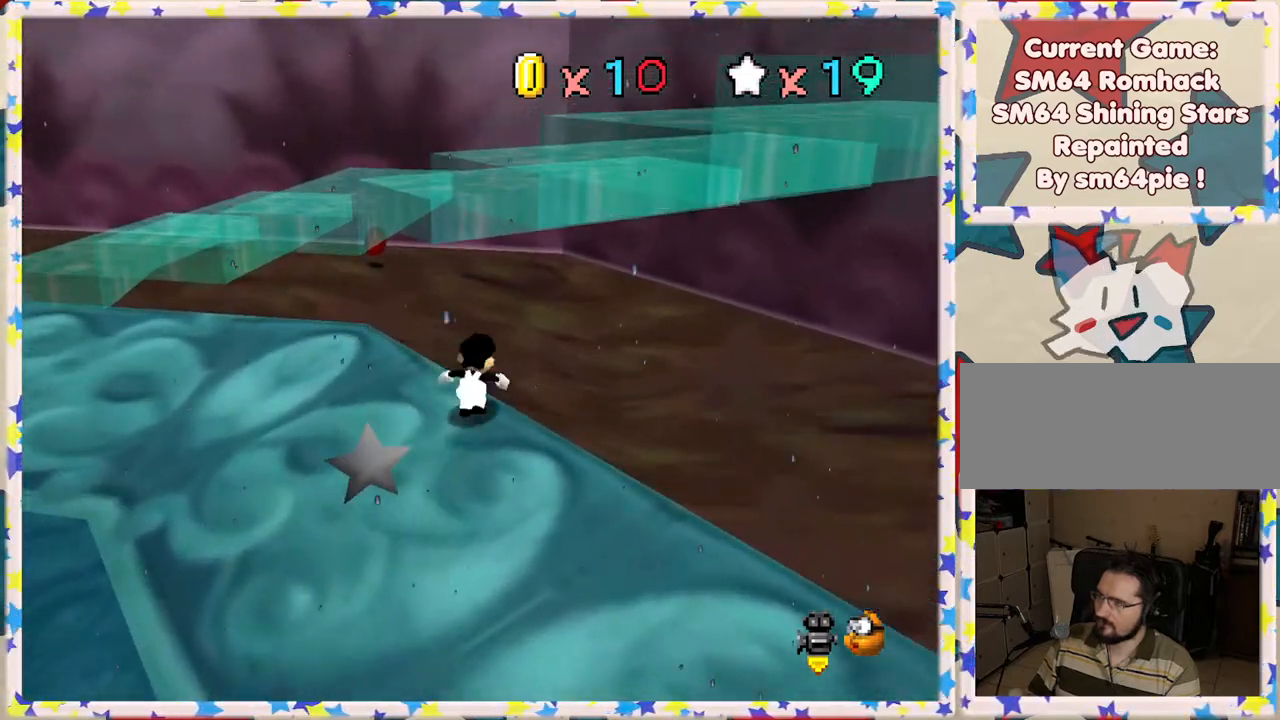
{"buttons": [], "left_stick": "up", "events": [[33, "left_stick", "up"]]}
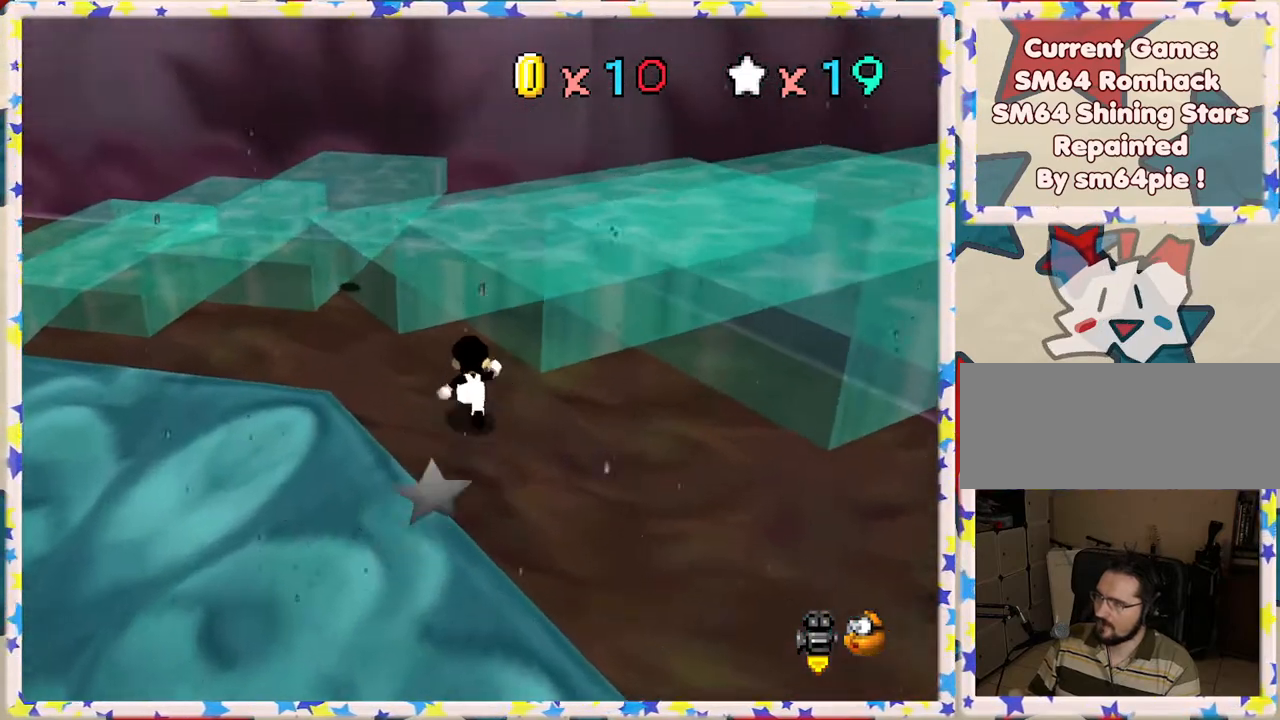
{"buttons": [], "left_stick": "up-left", "events": [[350, "left_stick", "up-left"]]}
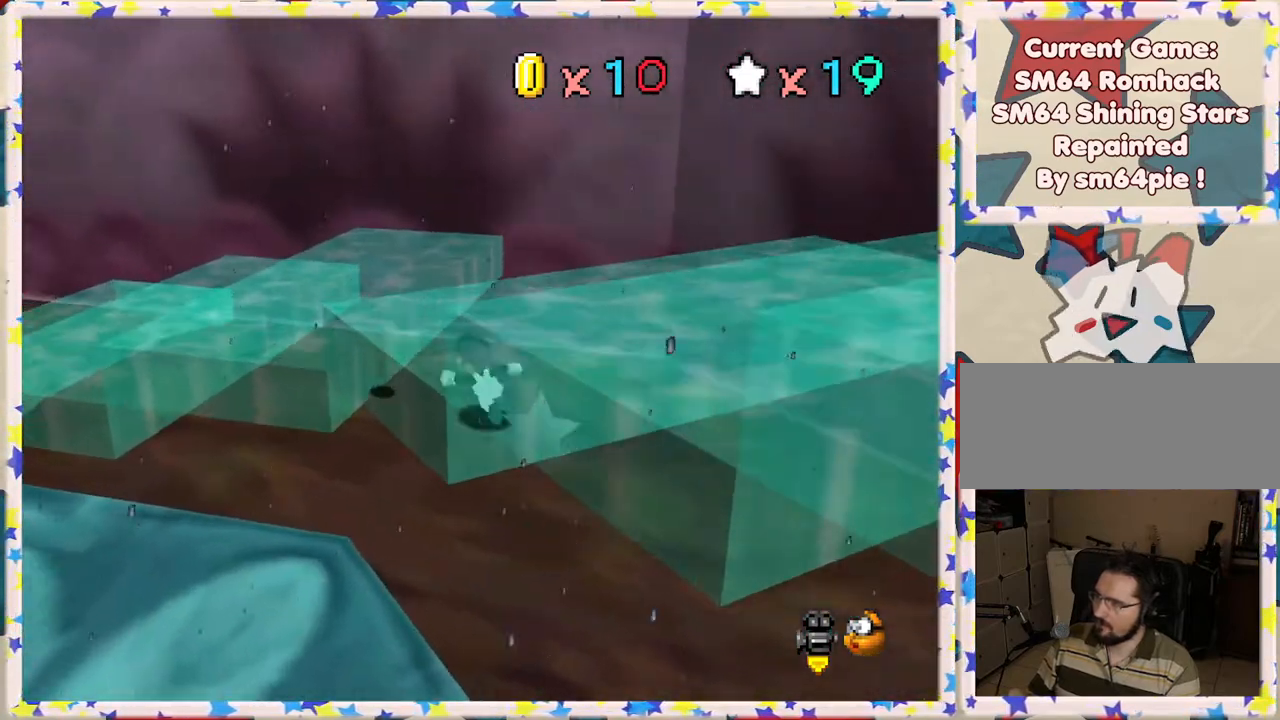
{"buttons": [], "left_stick": "down-left", "events": [[267, "left_stick", "left"], [450, "left_stick", "down-left"]]}
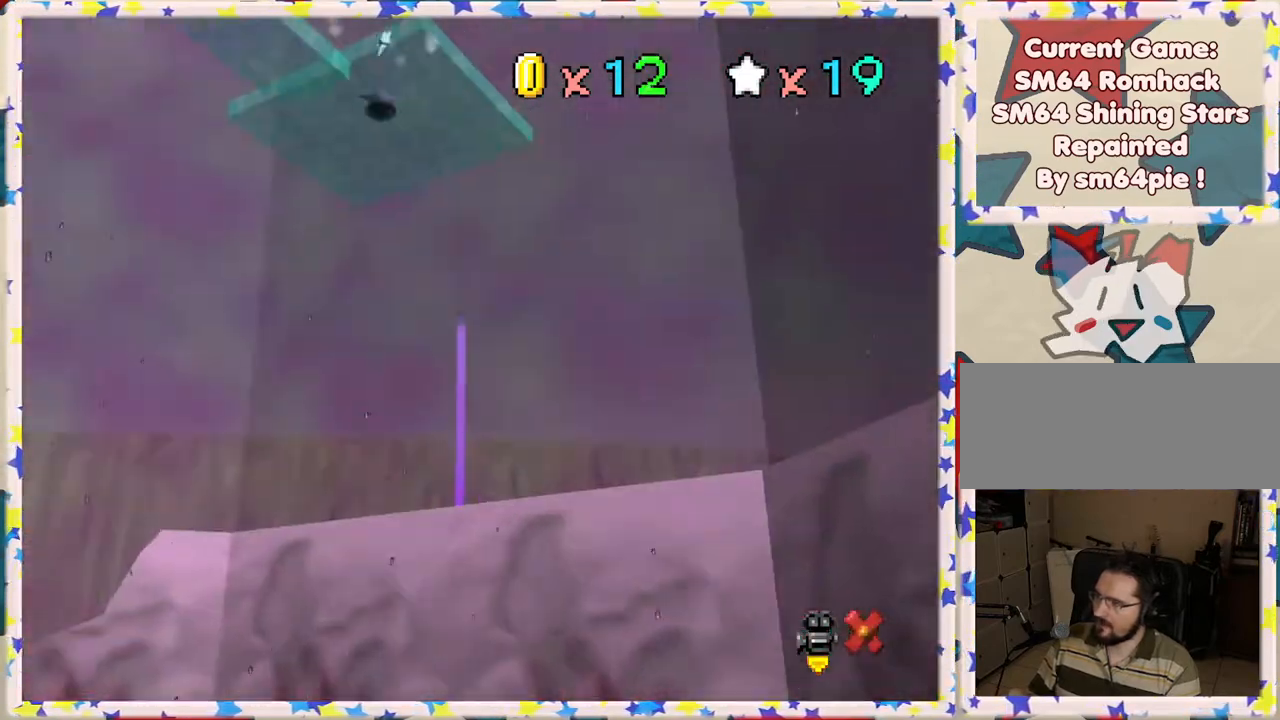
{"buttons": [], "left_stick": "center", "events": [[167, "left_stick", "center"]]}
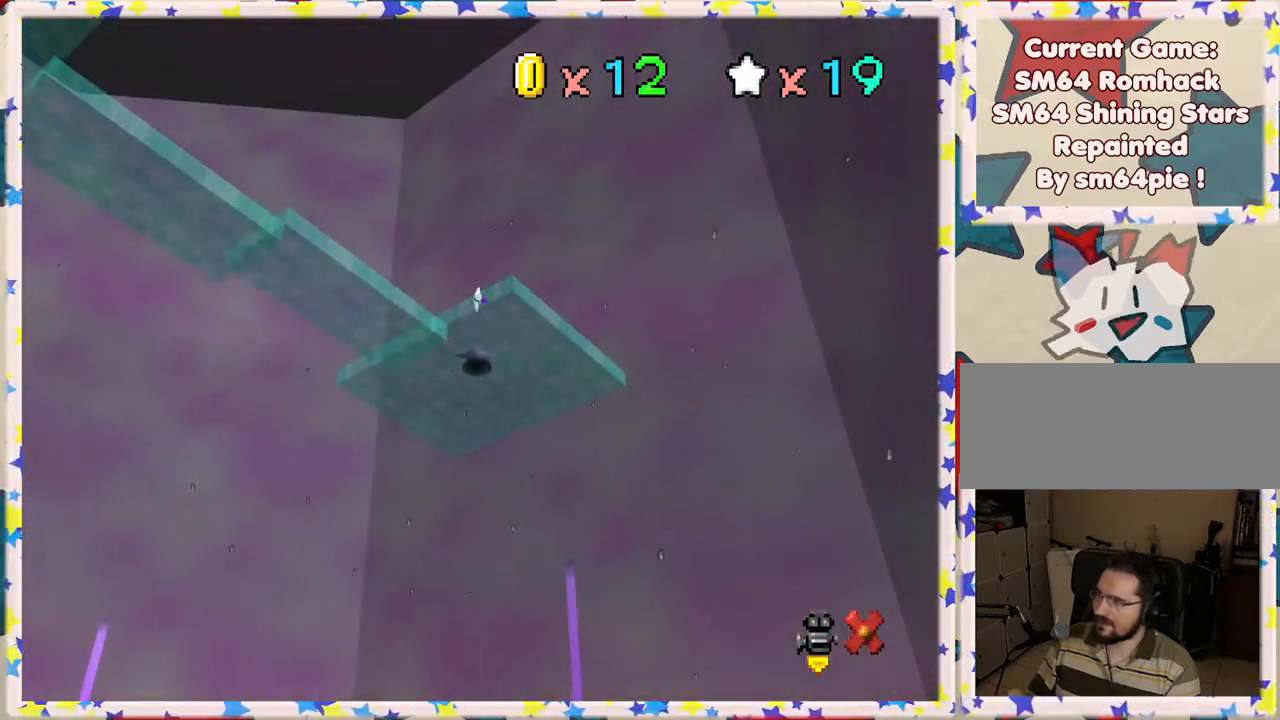
{"buttons": [], "left_stick": "center", "events": []}
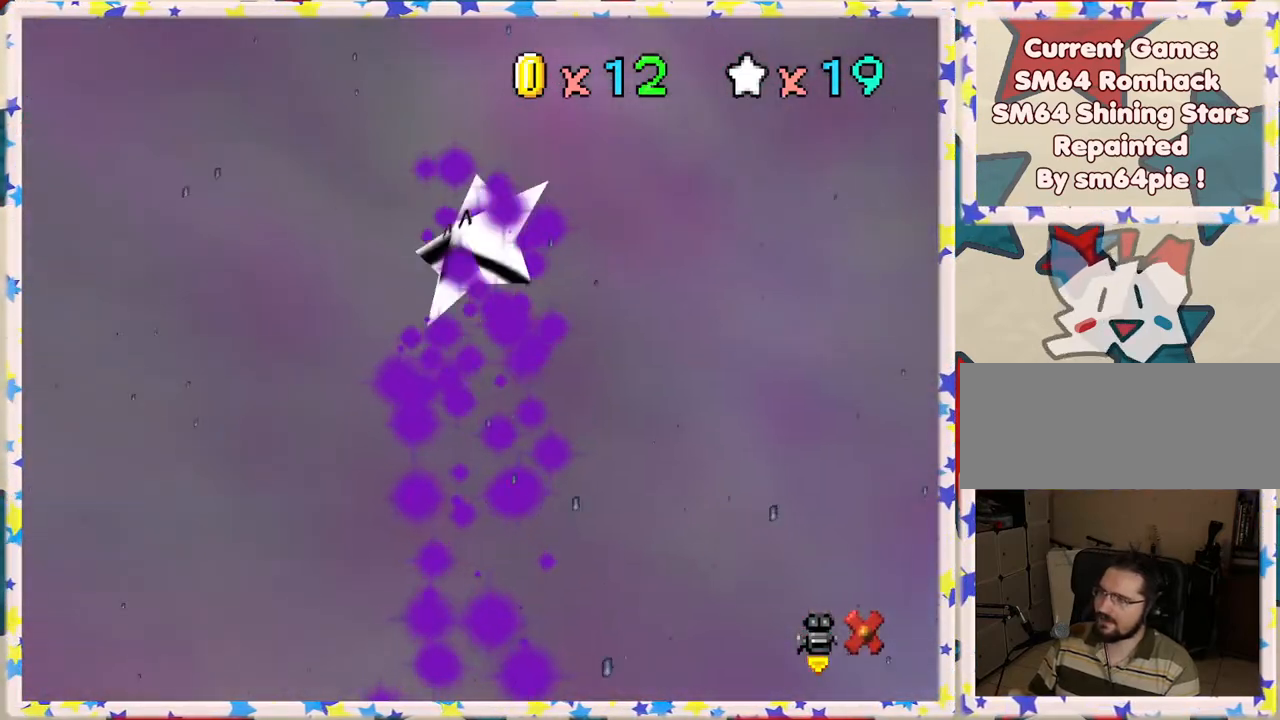
{"buttons": [], "left_stick": "center", "events": []}
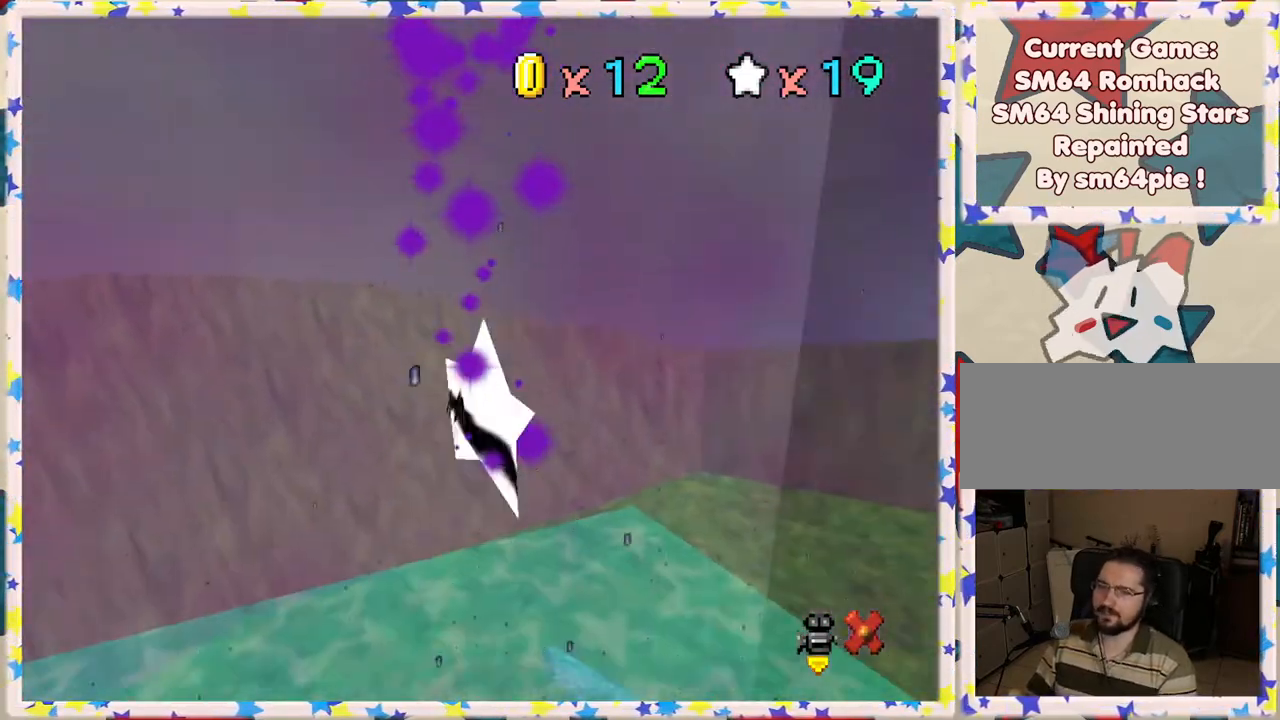
{"buttons": [], "left_stick": "center", "events": []}
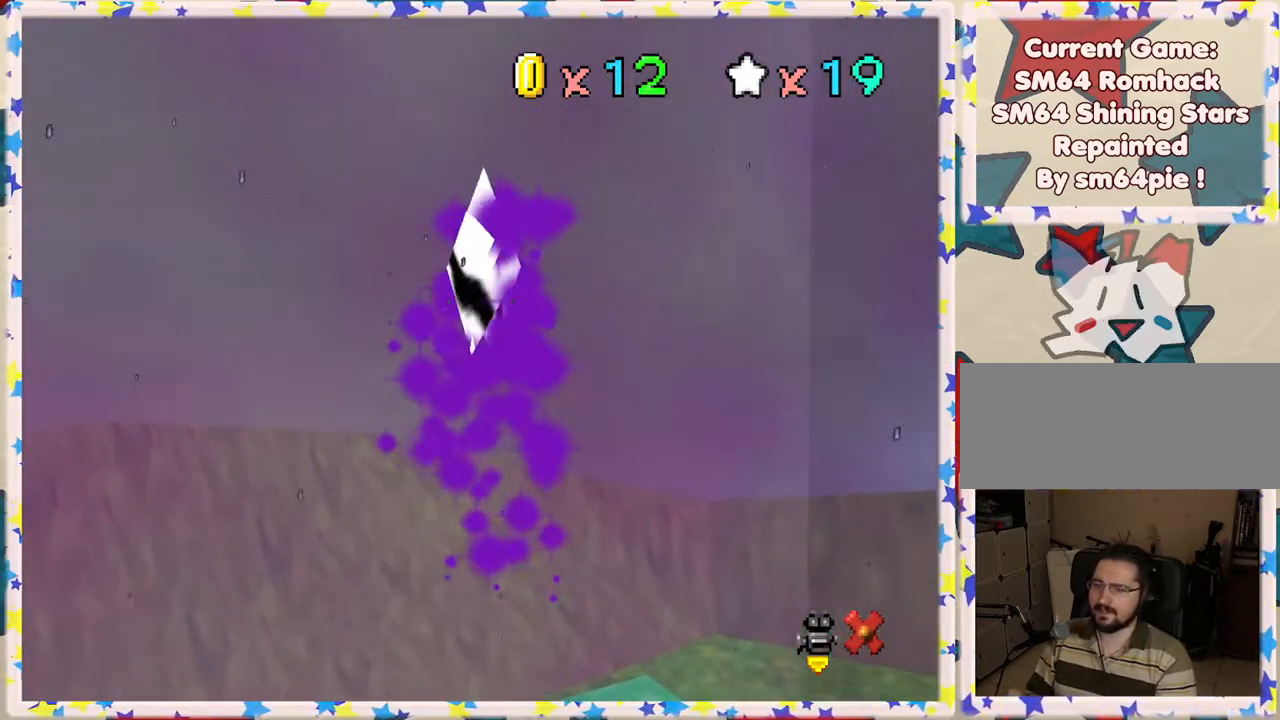
{"buttons": [], "left_stick": "center", "events": []}
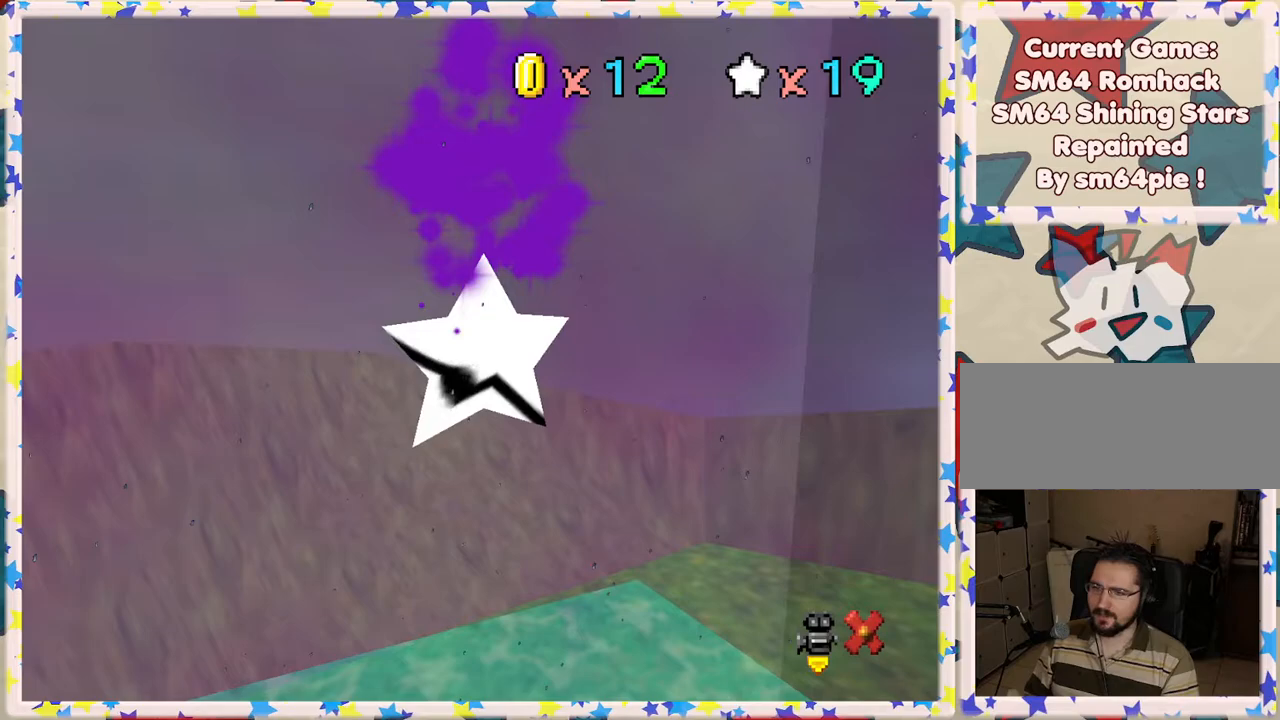
{"buttons": [], "left_stick": "center", "events": []}
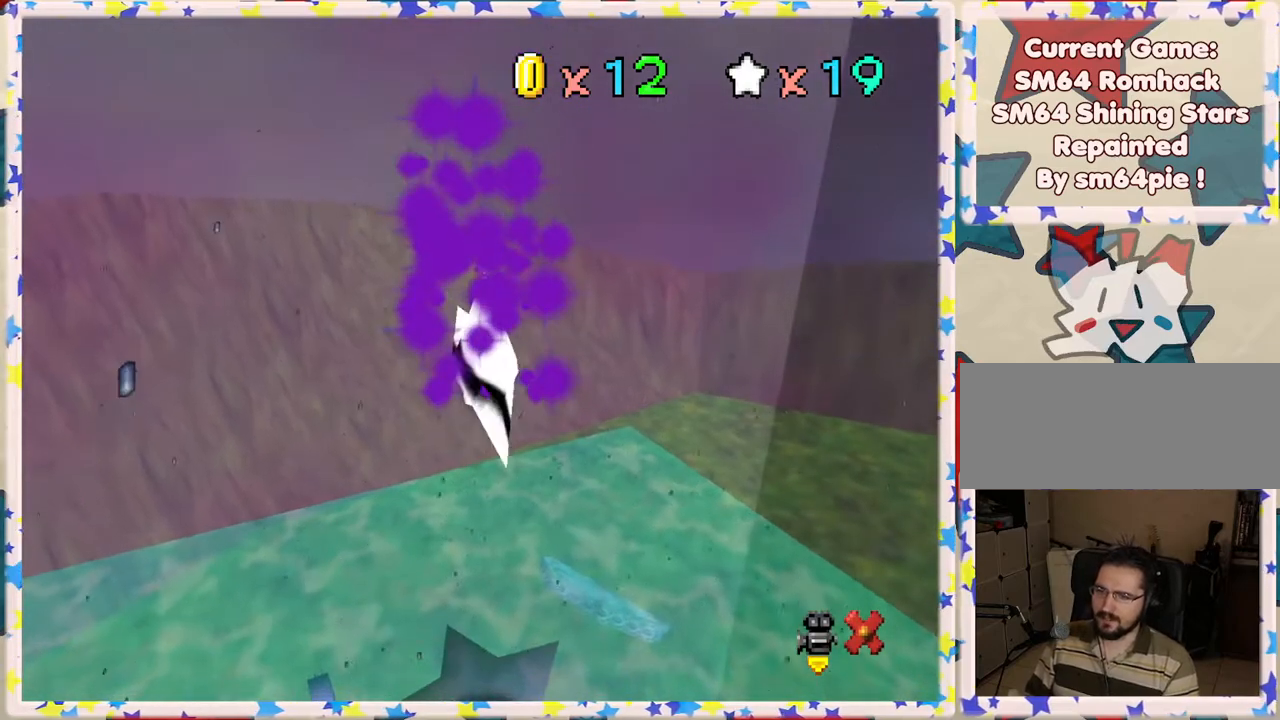
{"buttons": [], "left_stick": "down", "events": [[200, "left_stick", "down"]]}
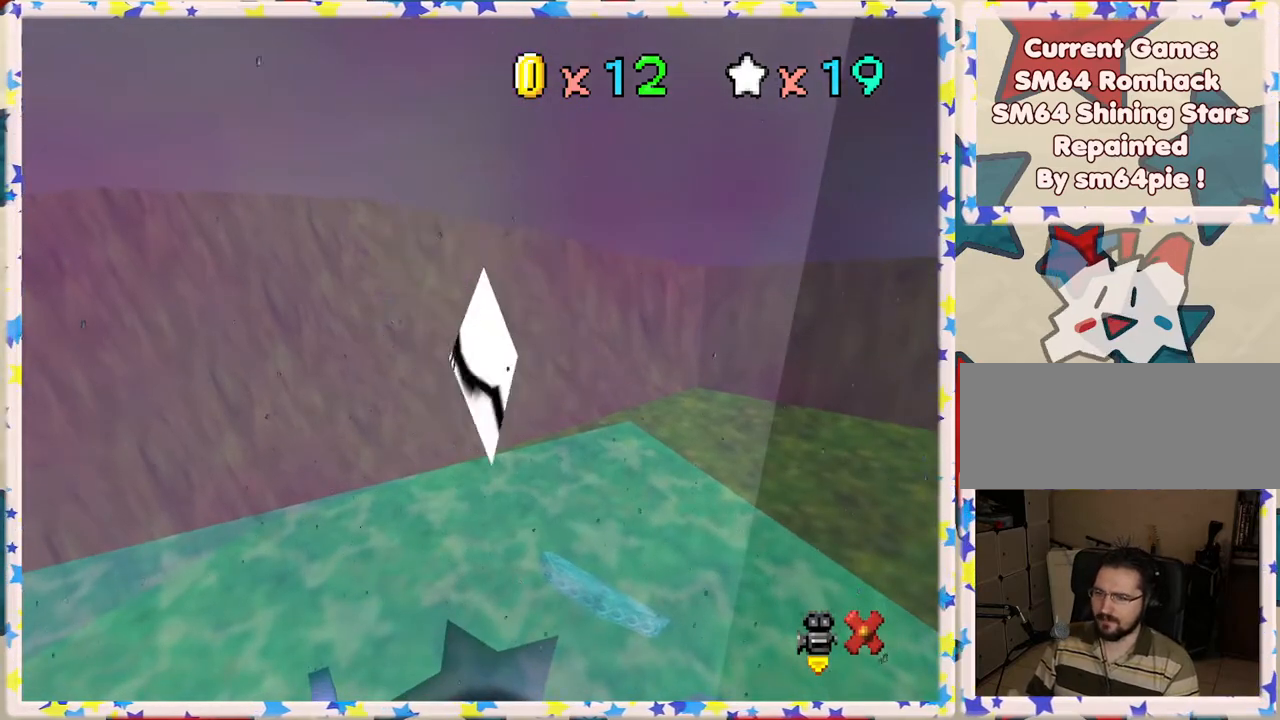
{"buttons": [], "left_stick": "down-right", "events": [[483, "left_stick", "down-right"]]}
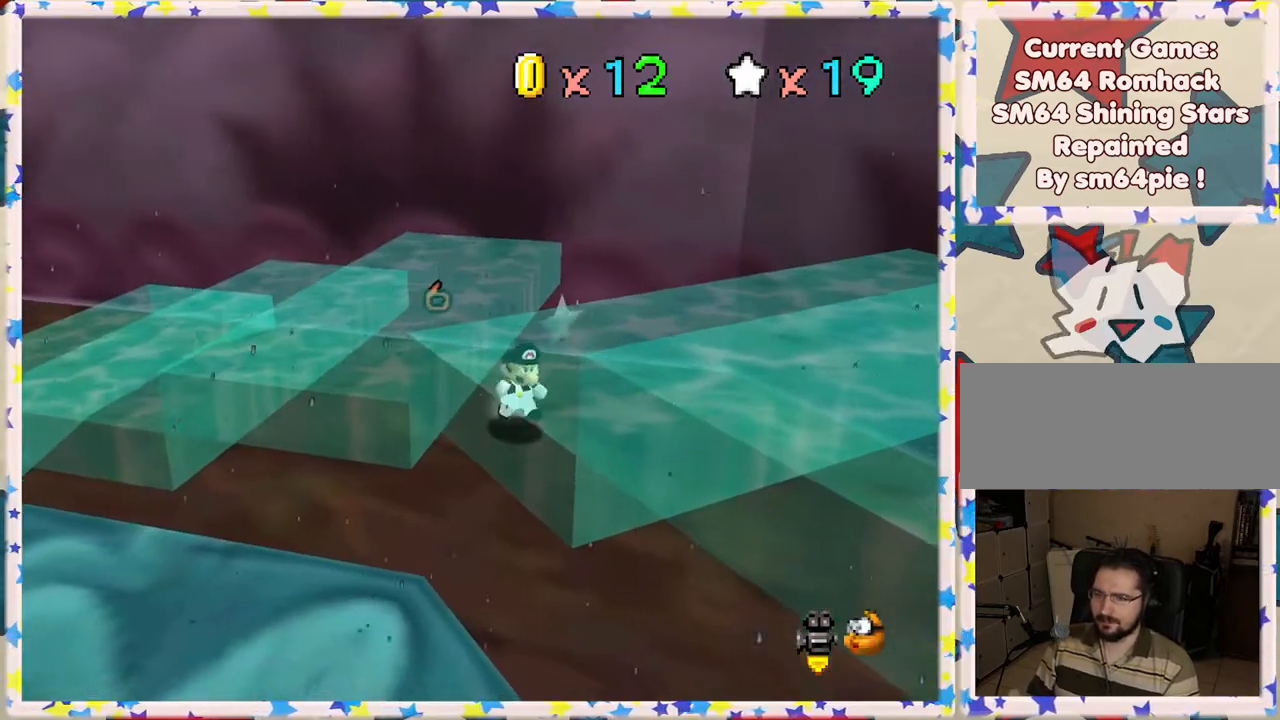
{"buttons": [], "left_stick": "down", "events": [[217, "left_stick", "down"]]}
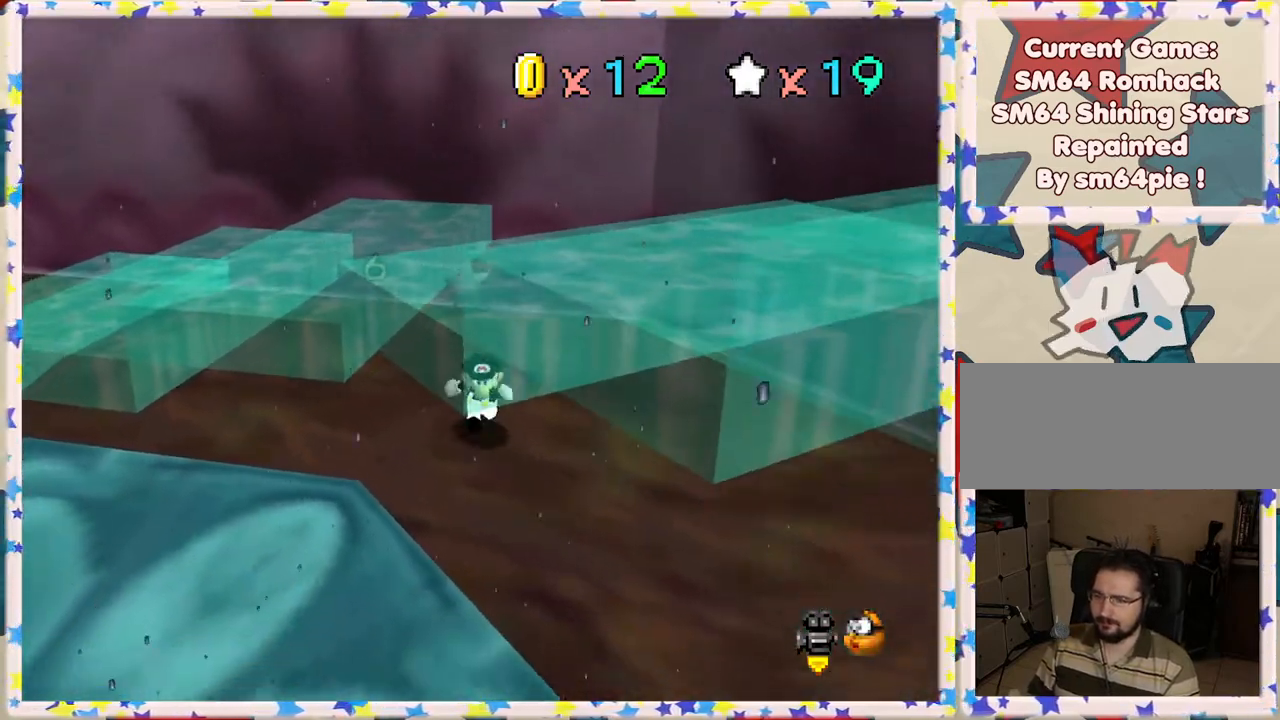
{"buttons": [], "left_stick": "left", "events": [[100, "left_stick", "down-left"], [367, "left_stick", "left"]]}
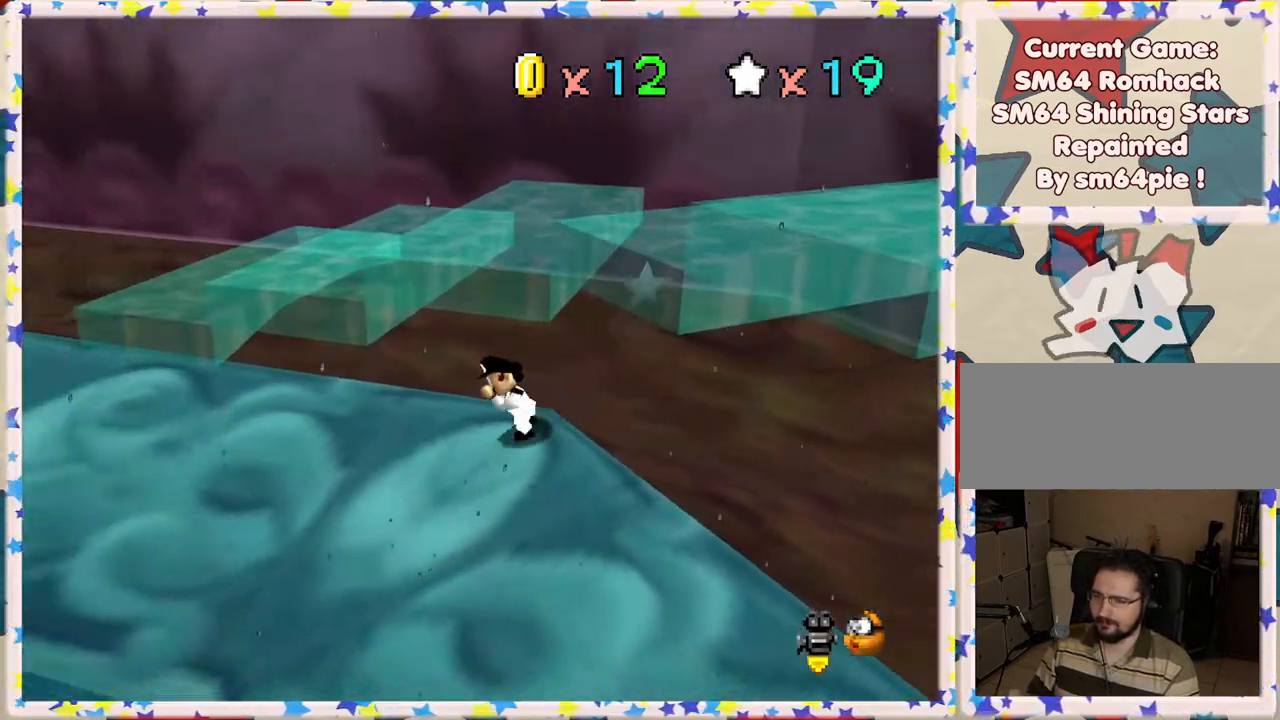
{"buttons": [], "left_stick": "left", "events": [[17, "C_LEFT", "down"], [150, "C_LEFT", "up"], [217, "C_LEFT", "down"], [383, "C_LEFT", "up"]]}
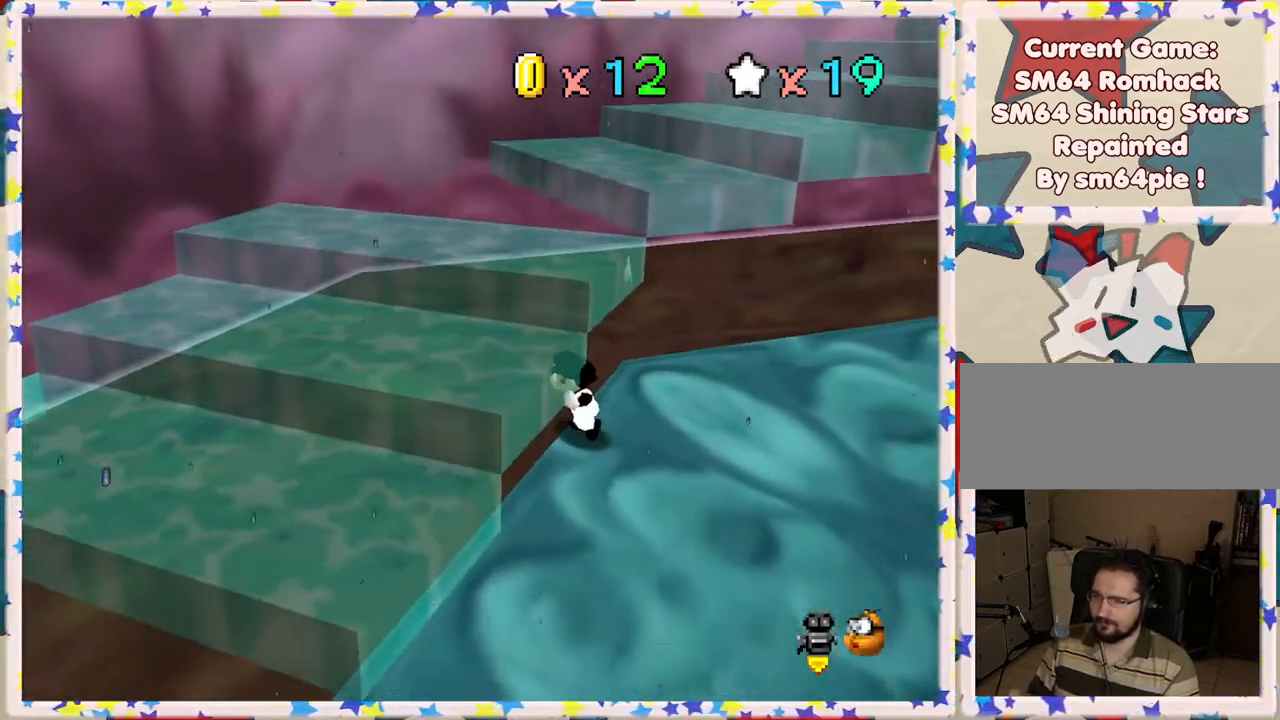
{"buttons": [], "left_stick": "right", "events": [[67, "left_stick", "down"], [167, "left_stick", "down-right"], [300, "left_stick", "right"]]}
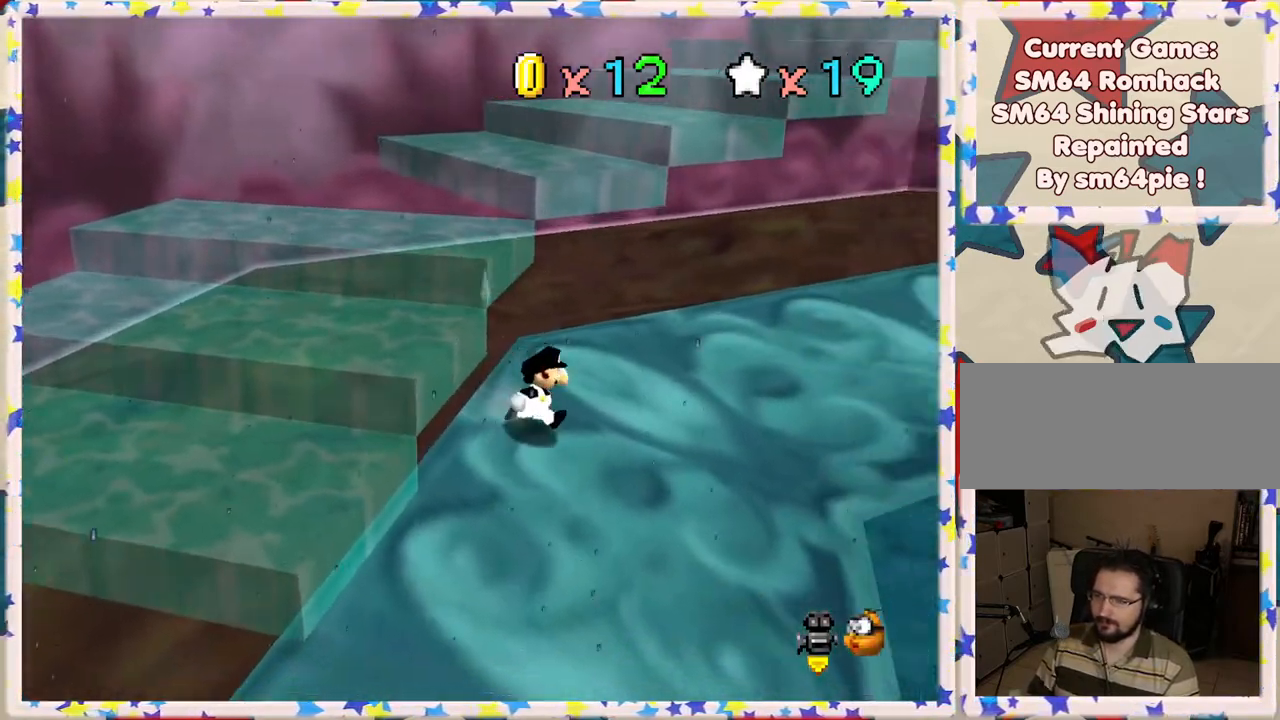
{"buttons": [], "left_stick": "up", "events": [[50, "left_stick", "down-right"], [150, "left_stick", "down"], [300, "left_stick", "down-right"], [467, "left_stick", "up"]]}
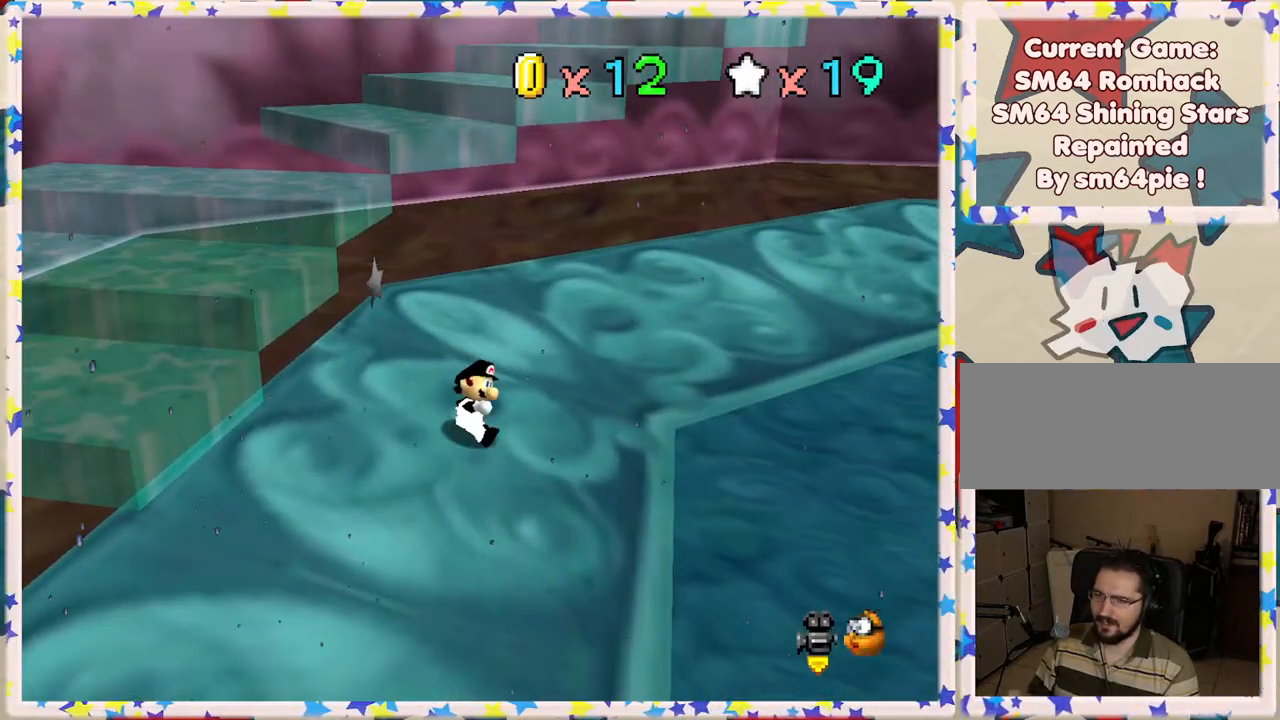
{"buttons": ["C_LEFT"], "left_stick": "left", "events": [[50, "A", "down"], [100, "left_stick", "up-left"], [300, "left_stick", "left"], [400, "A", "up"], [483, "C_LEFT", "down"]]}
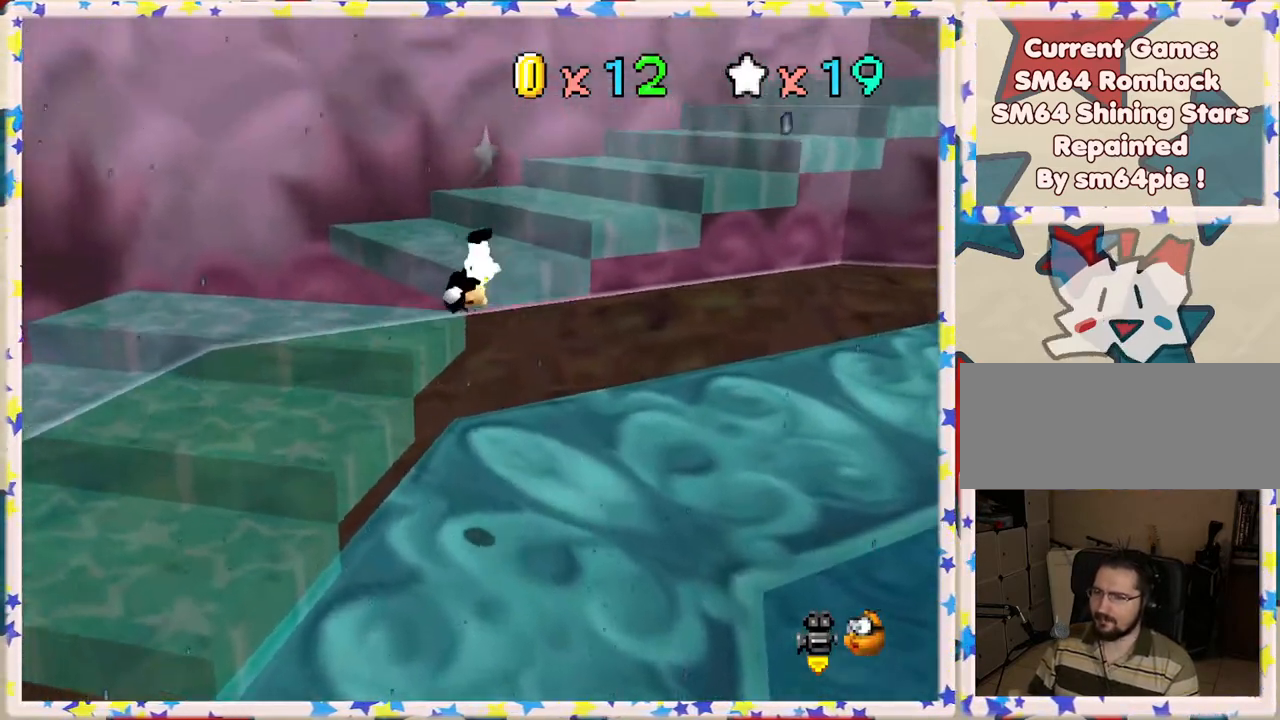
{"buttons": [], "left_stick": "left", "events": [[167, "C_LEFT", "up"], [217, "left_stick", "down"], [267, "left_stick", "center"], [467, "left_stick", "left"]]}
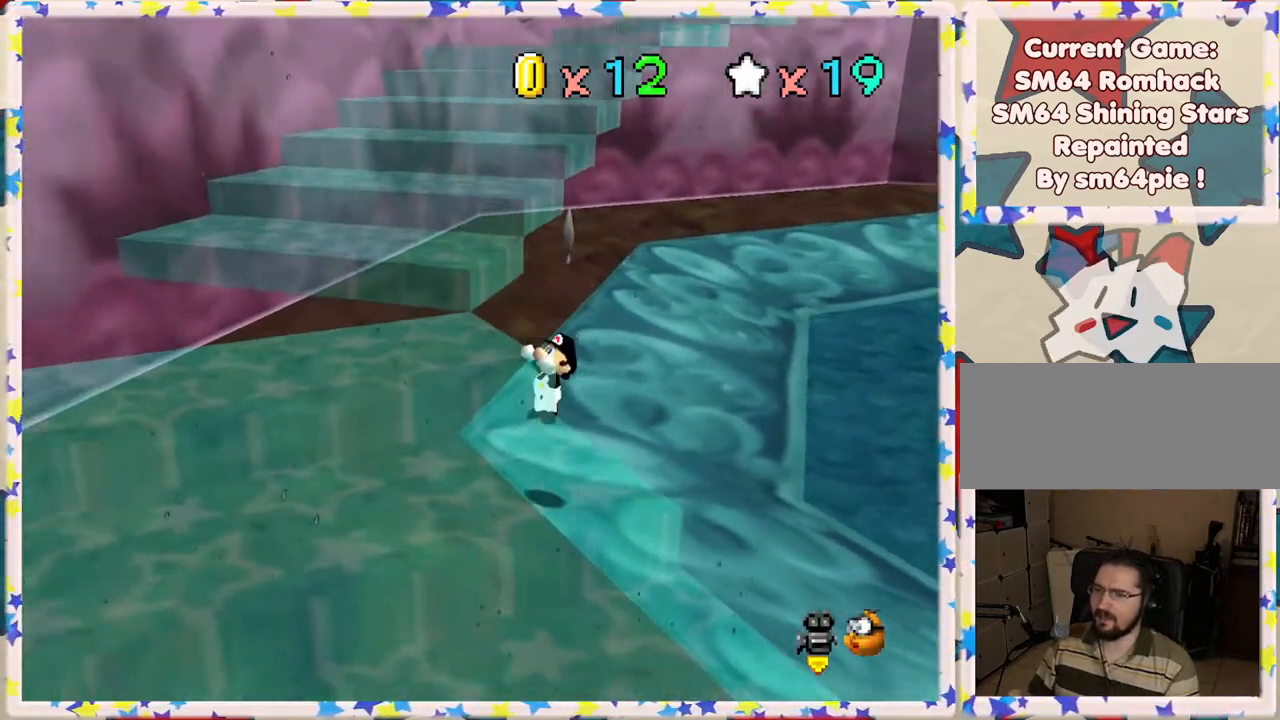
{"buttons": ["A"], "left_stick": "down-left", "events": [[317, "left_stick", "down-left"], [367, "A", "down"]]}
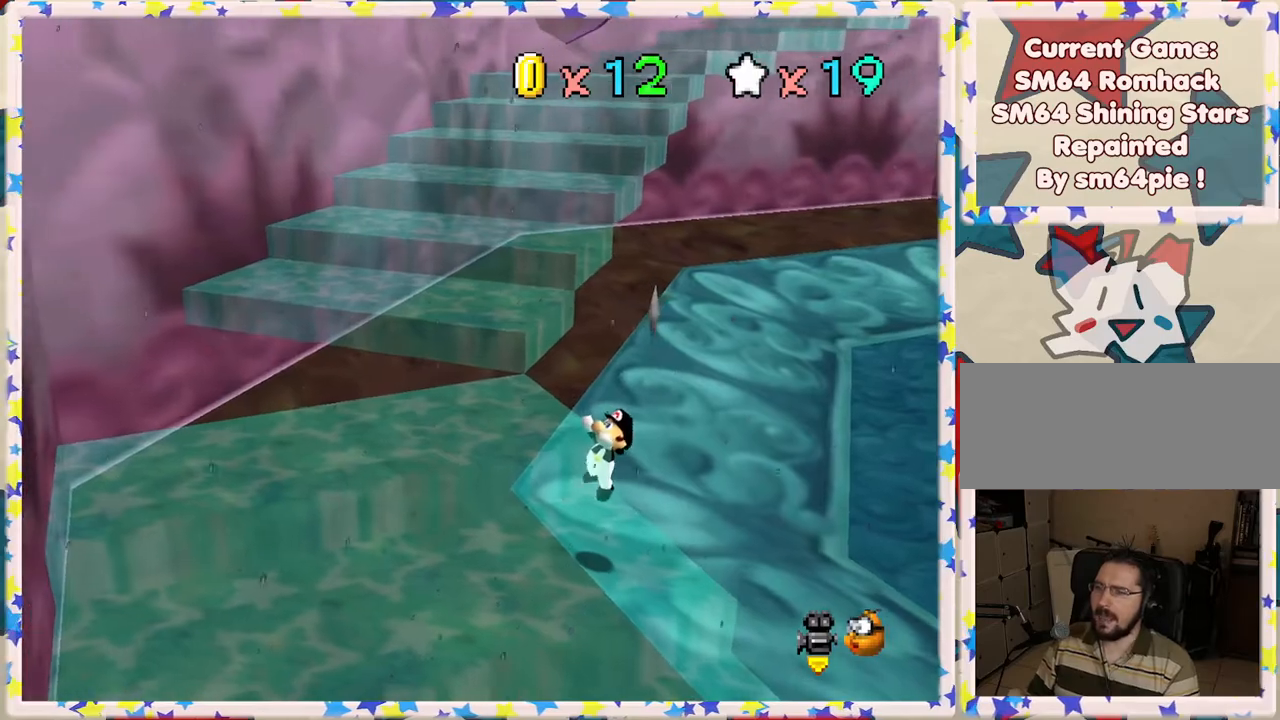
{"buttons": [], "left_stick": "down-left", "events": [[33, "A", "up"]]}